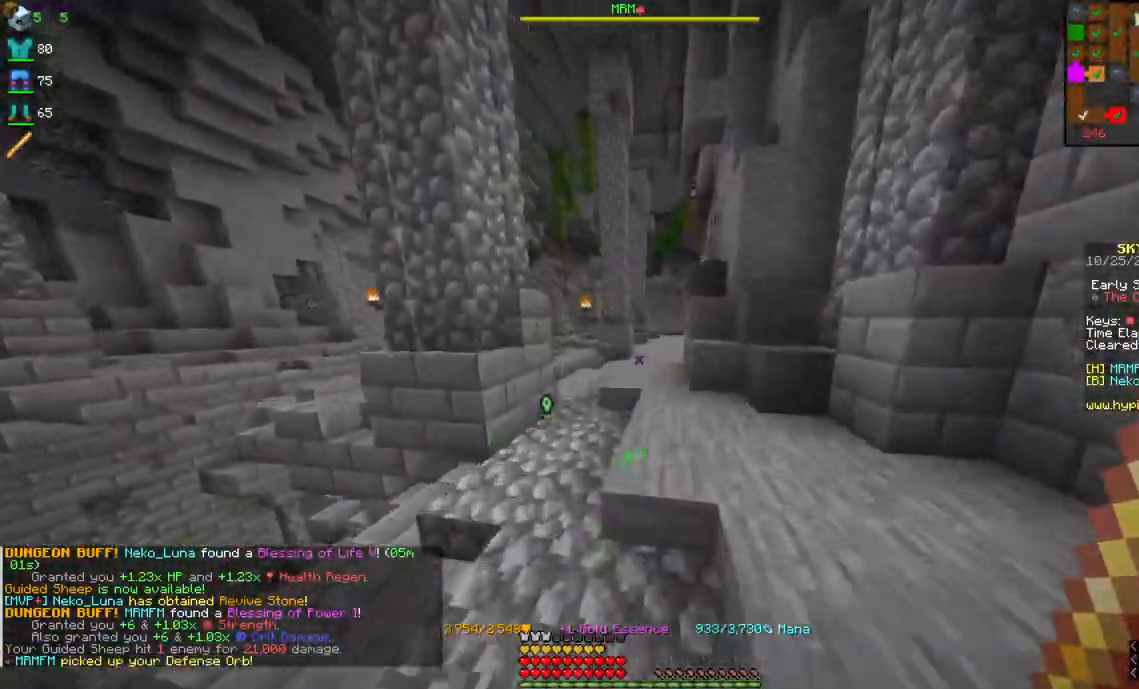
Gameplay with keyboard and mouse; each line is a JSON object with the keys and mouse buttons held at the frame after it. "events" lists presses ("down") and releases ("up") of "a", "d", "s", "space", "w", "mouse_left" and "mouse_right" between this image and that frame as [ms after this image, input, new state], when the widget could be followed in between. "mouse_left", "mouse_right" = the "left", "right" buttons of the "mouse" list. No other keys are recorded. Fast repeated clicks can show as one long hold. Mouse movement is not recorded.
{"keys": ["space", "w"], "mouse": [], "events": []}
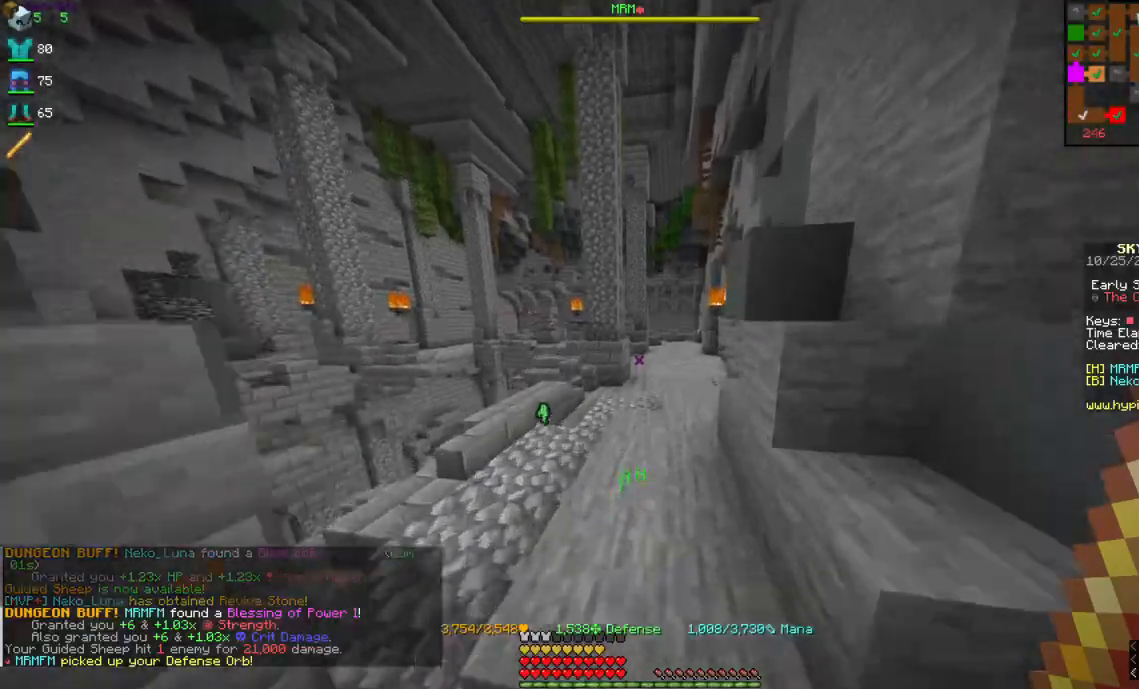
{"keys": ["d", "space", "w"], "mouse": [], "events": [[367, "d", "down"]]}
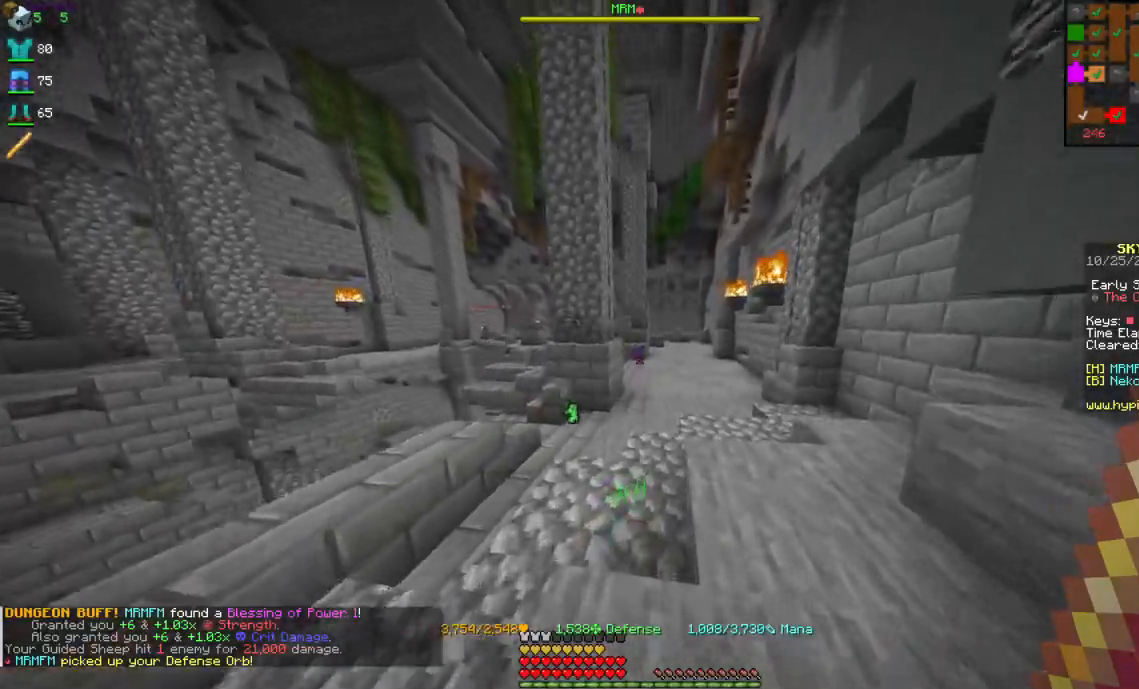
{"keys": ["d", "space", "w"], "mouse": [], "events": [[117, "d", "up"], [250, "d", "down"]]}
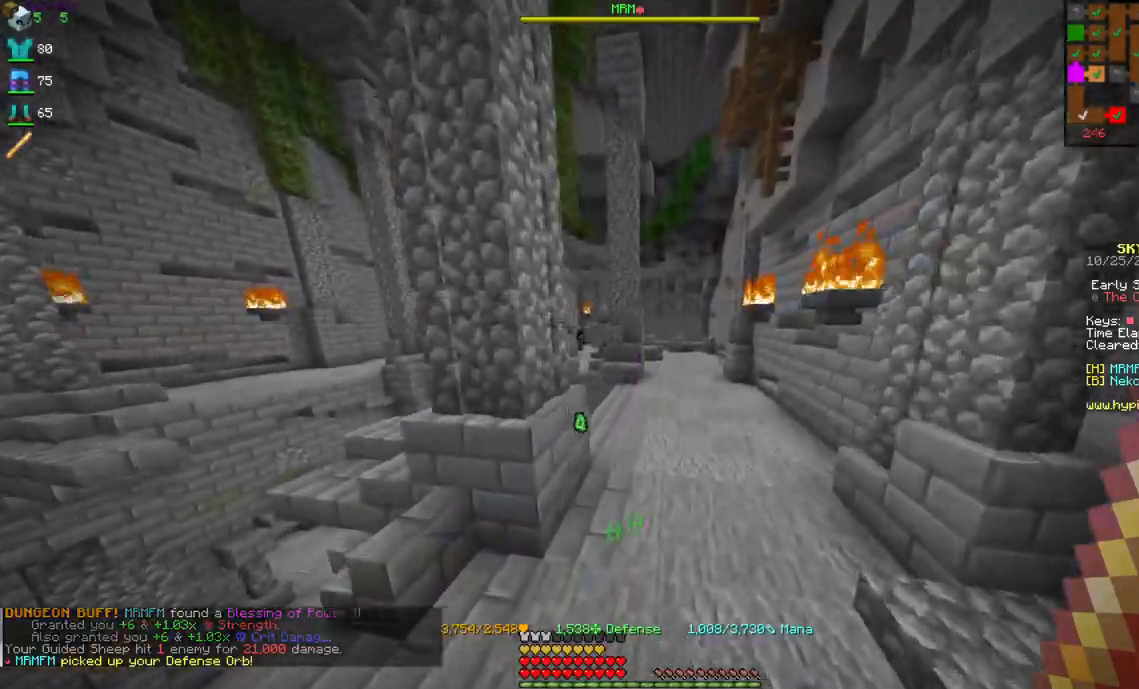
{"keys": ["space", "w"], "mouse": [], "events": [[117, "d", "up"]]}
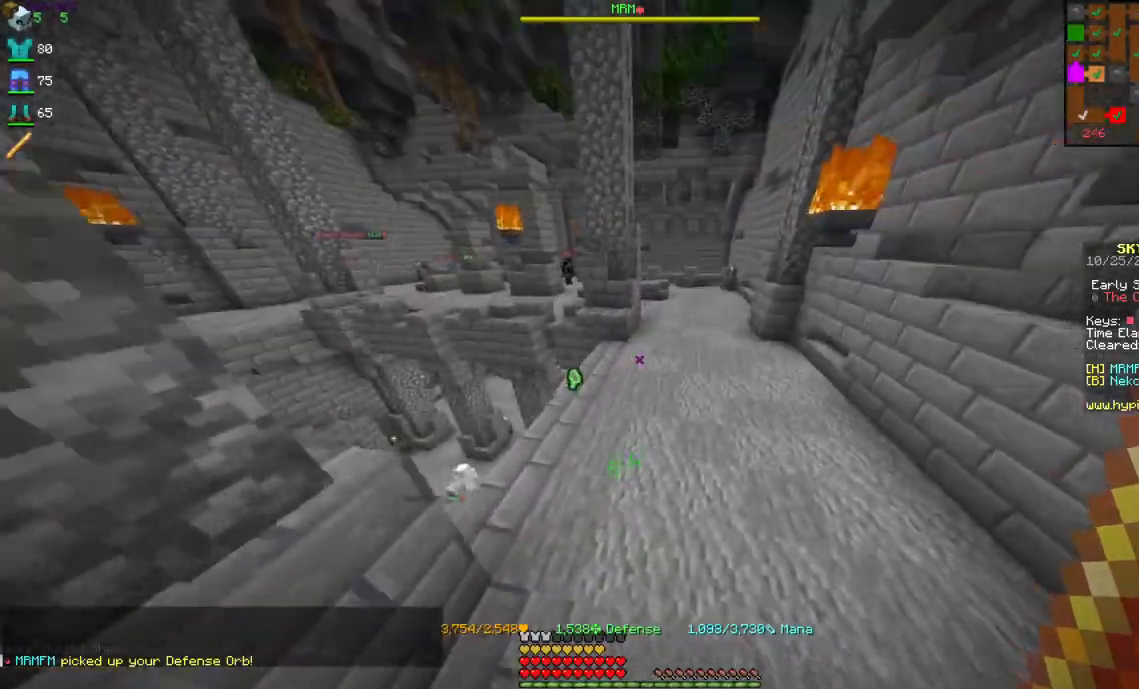
{"keys": ["d", "space", "w"], "mouse": [], "events": [[167, "d", "down"]]}
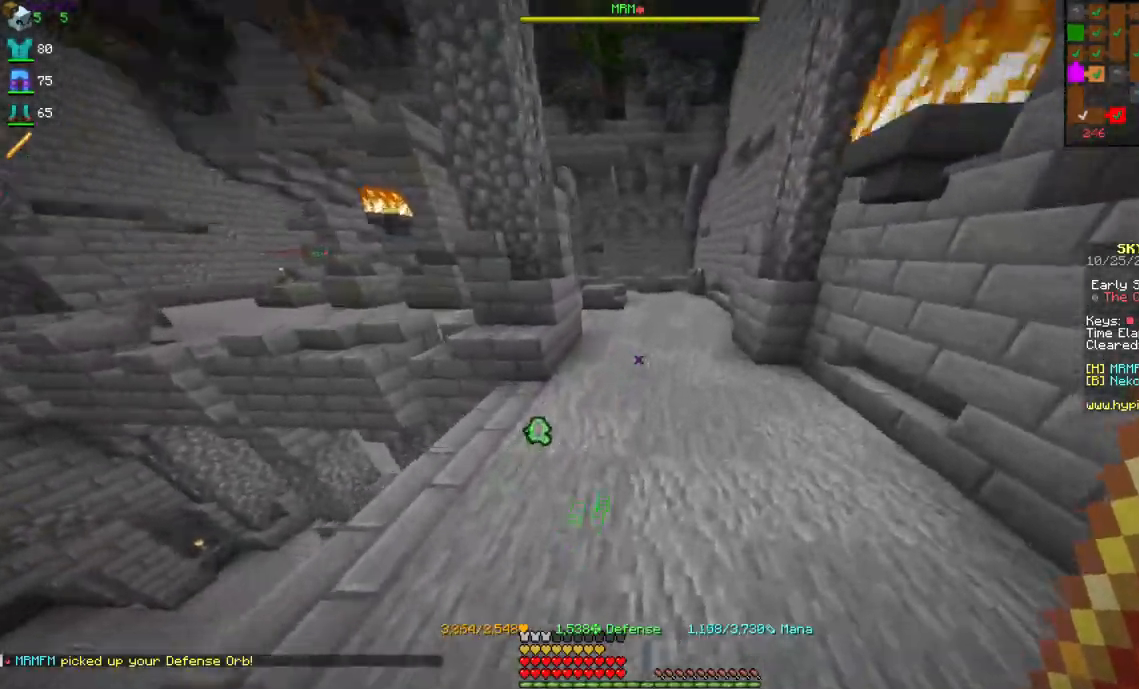
{"keys": ["d", "space", "w"], "mouse": [], "events": [[150, "d", "up"], [484, "d", "down"]]}
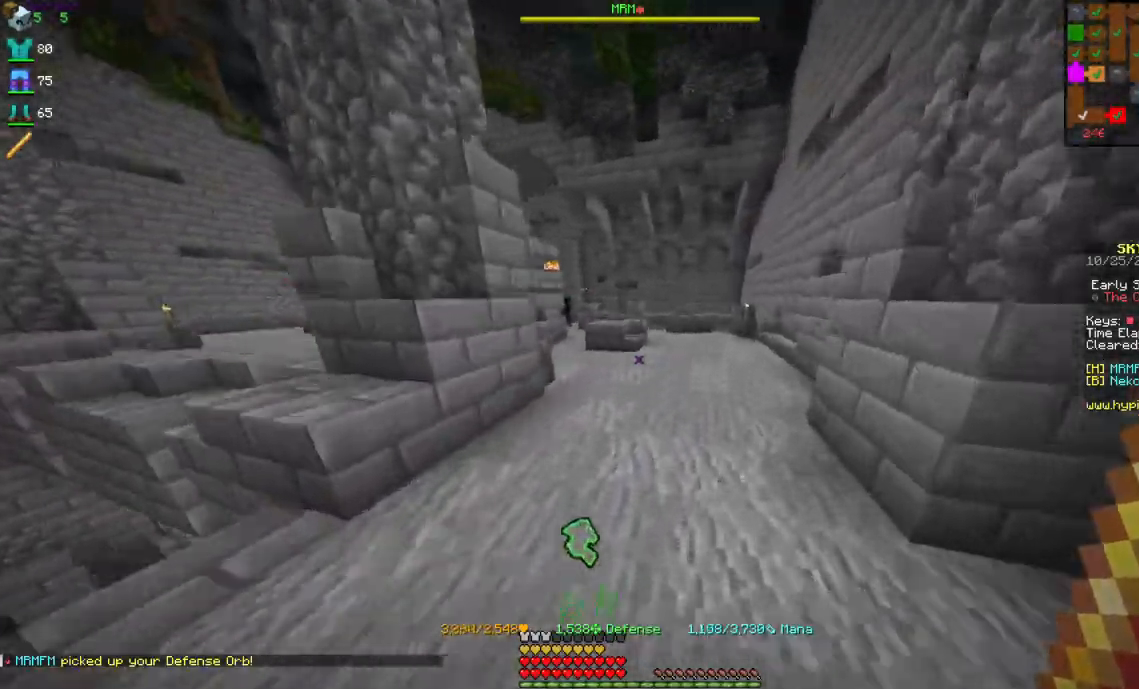
{"keys": ["d", "w"], "mouse": [], "events": [[134, "d", "up"], [317, "space", "up"], [417, "d", "down"]]}
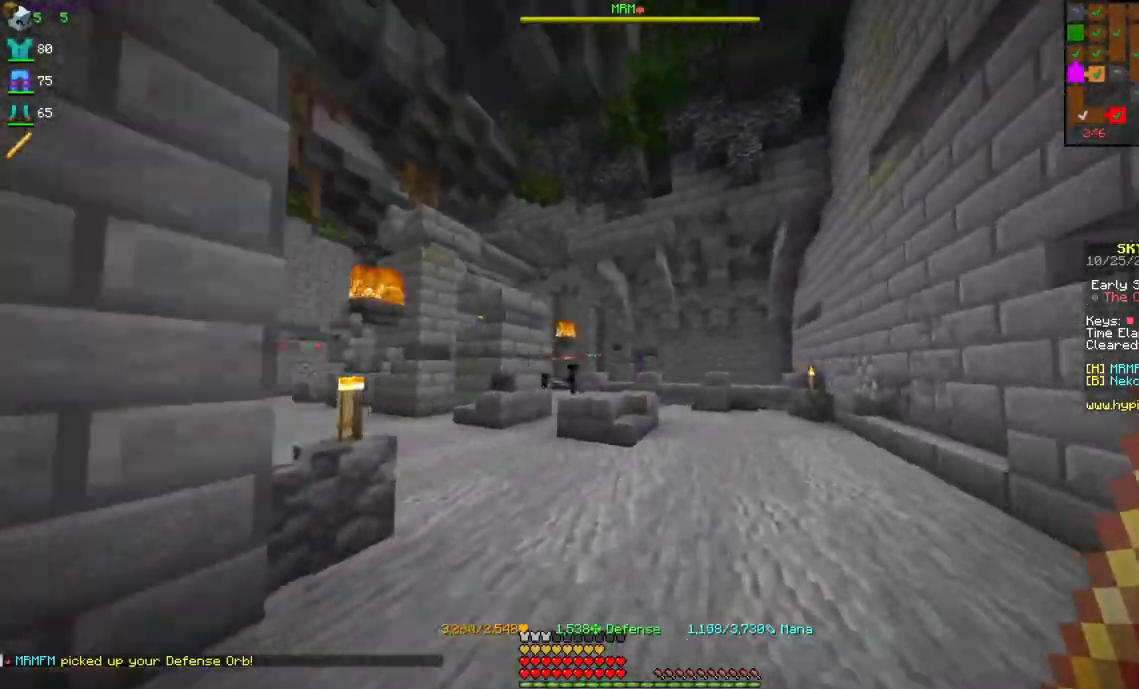
{"keys": ["d", "w"], "mouse": [], "events": []}
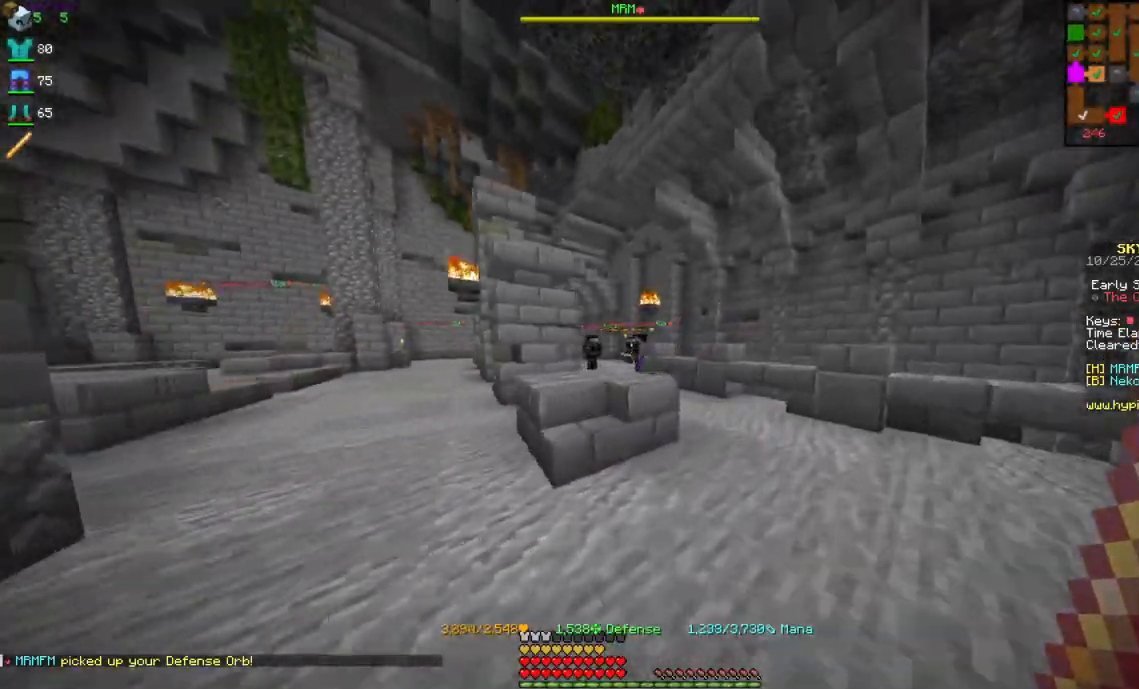
{"keys": ["a", "w"], "mouse": ["left", "right"], "events": [[100, "mouse_right", "down"], [334, "d", "up"], [384, "a", "down"], [484, "mouse_left", "down"]]}
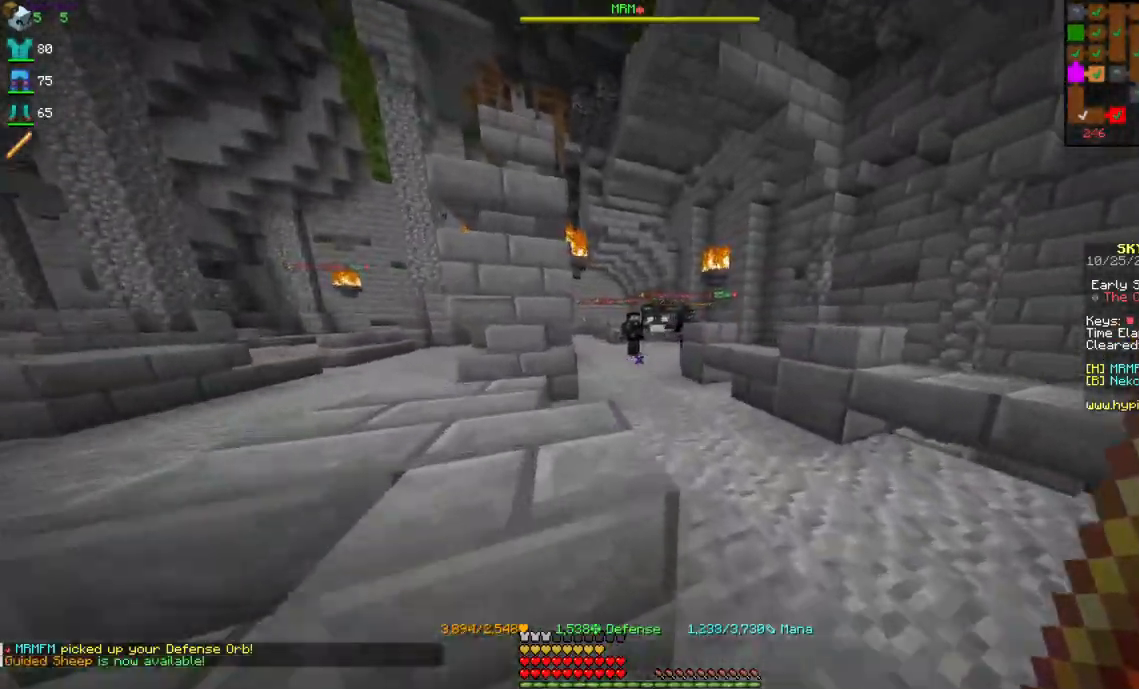
{"keys": ["a", "s"], "mouse": ["left", "right"], "events": [[50, "space", "down"], [217, "w", "up"], [250, "space", "up"], [334, "s", "down"]]}
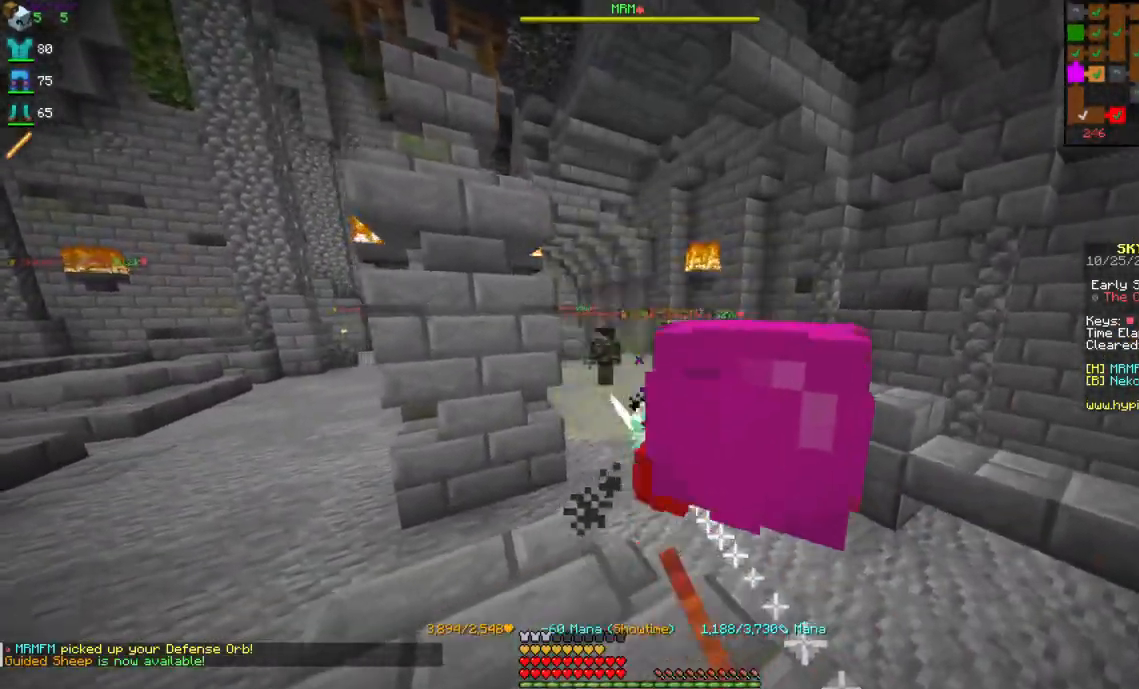
{"keys": ["d", "w"], "mouse": ["left", "right"], "events": [[167, "space", "down"], [184, "s", "up"], [267, "w", "down"], [350, "a", "up"], [350, "d", "down"], [484, "space", "up"]]}
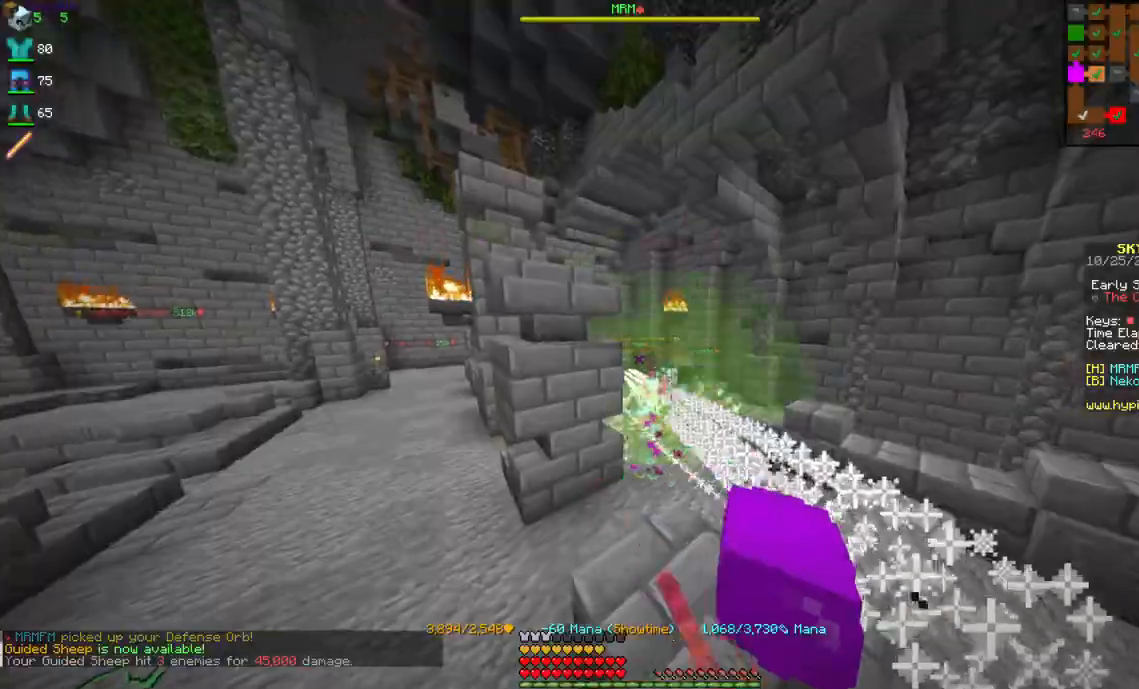
{"keys": ["d", "space", "w"], "mouse": ["left", "right"], "events": [[367, "space", "down"]]}
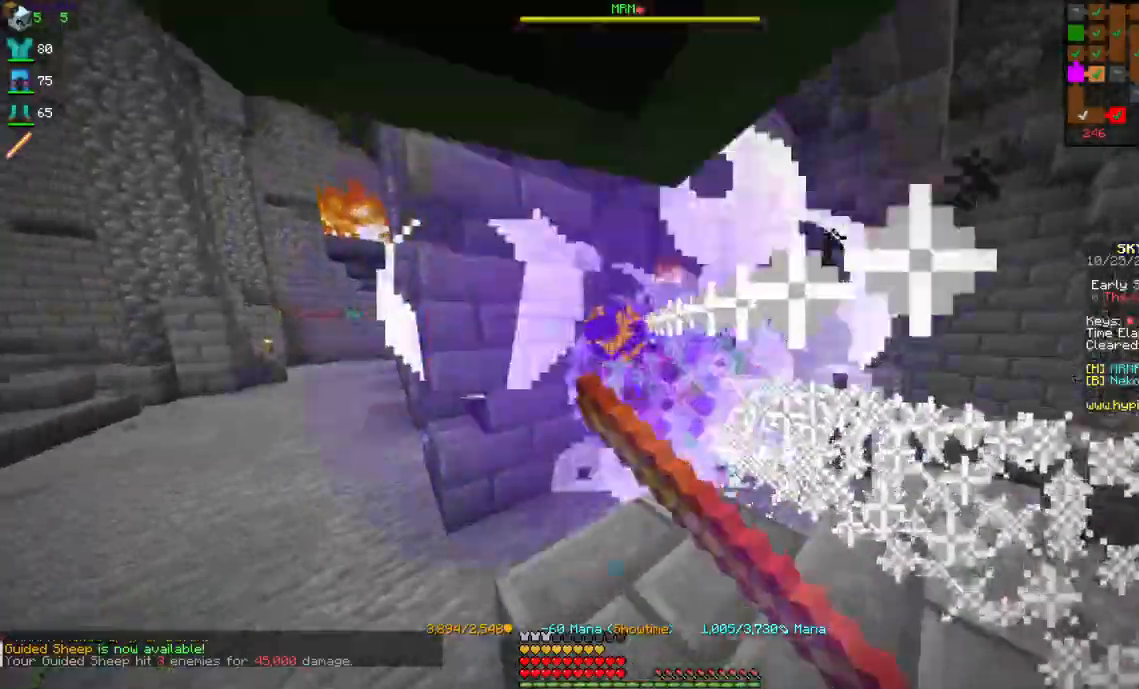
{"keys": ["d", "space", "w"], "mouse": ["left", "right"], "events": [[150, "space", "up"], [384, "space", "down"]]}
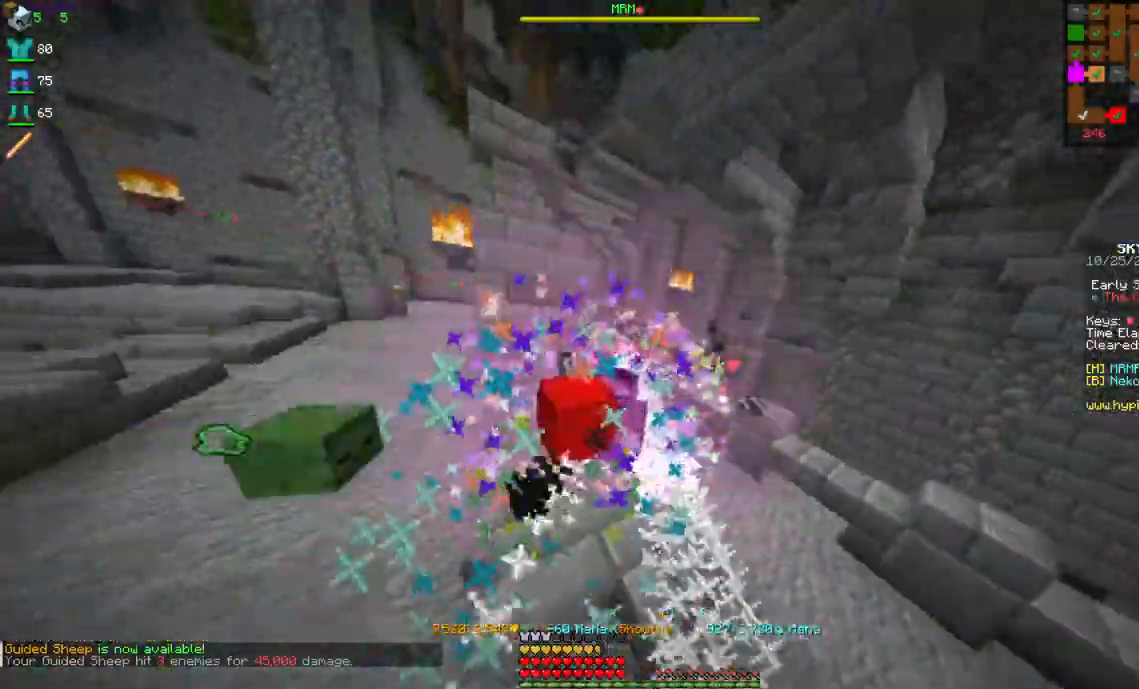
{"keys": ["a", "d", "w"], "mouse": ["left", "right"], "events": [[117, "space", "up"], [450, "a", "down"]]}
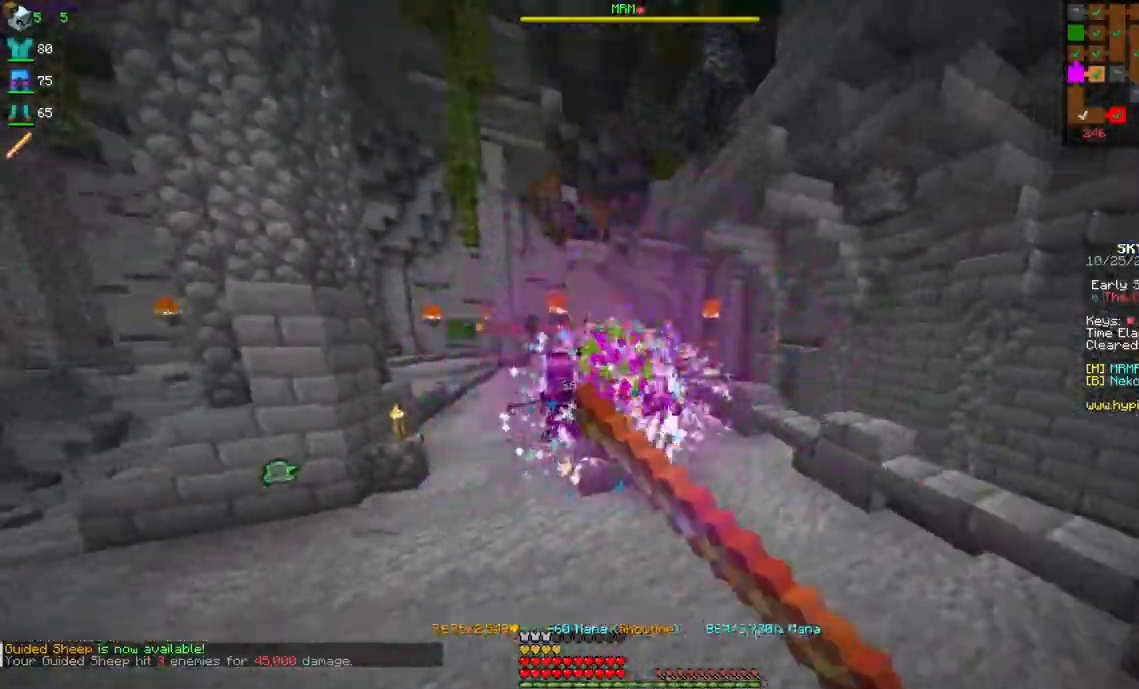
{"keys": ["a", "w"], "mouse": ["left", "right"], "events": [[17, "d", "up"]]}
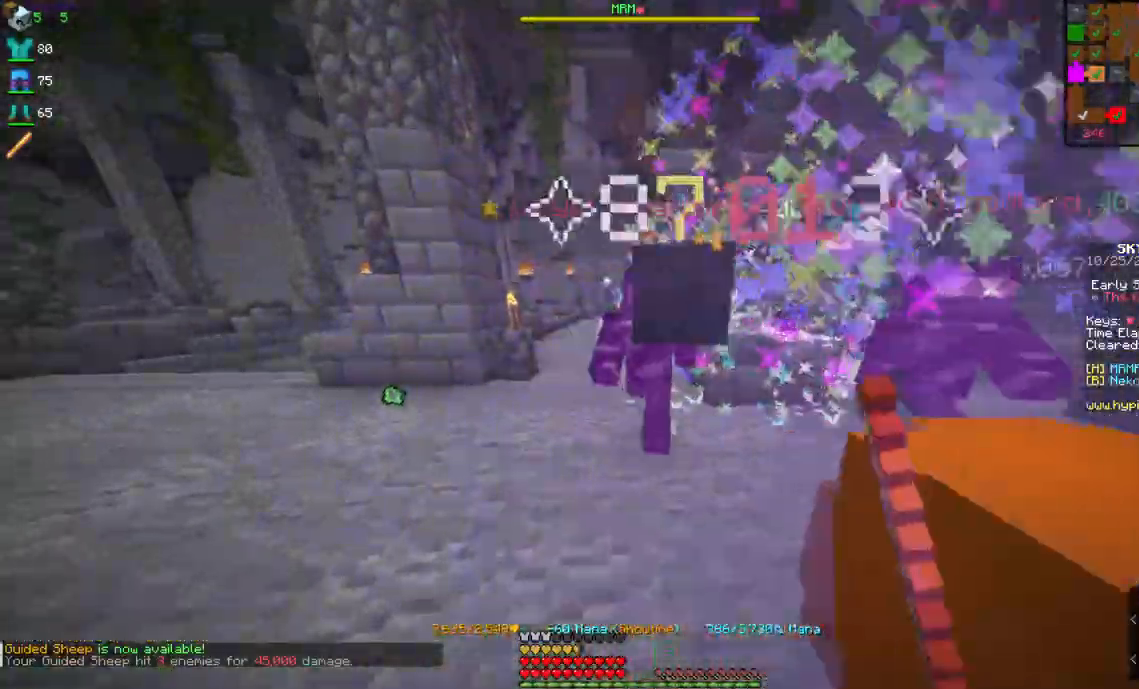
{"keys": ["a"], "mouse": ["left", "right"], "events": [[417, "w", "up"]]}
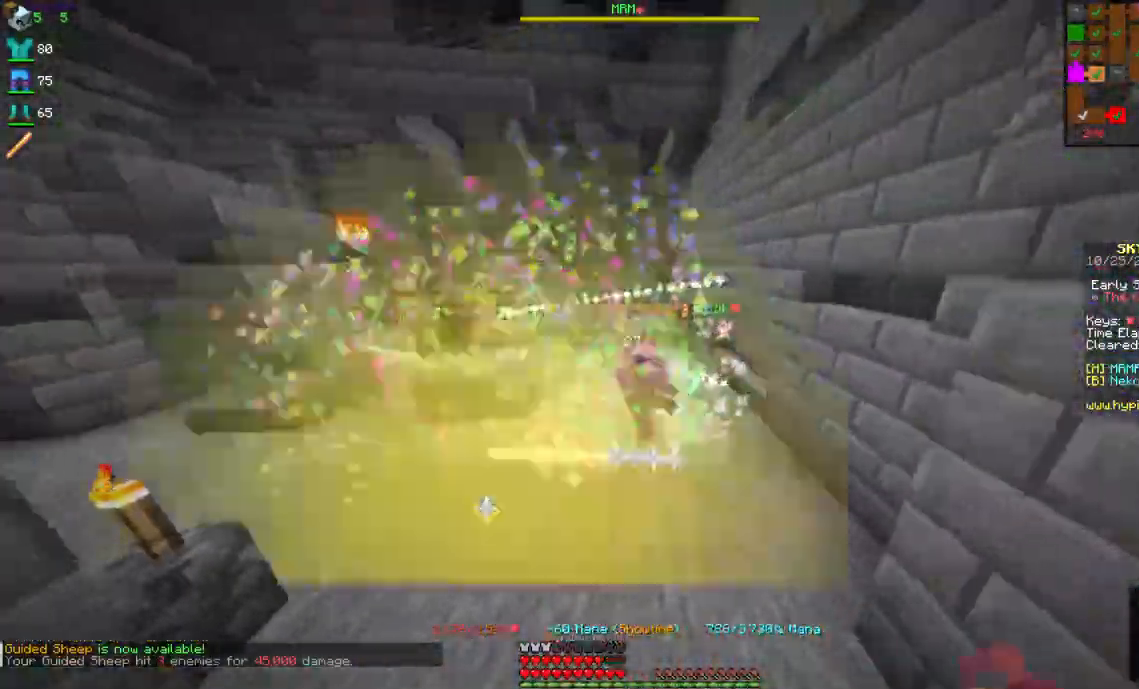
{"keys": ["a", "d", "s"], "mouse": ["right"], "events": [[17, "s", "down"], [67, "d", "down"], [117, "a", "up"], [317, "a", "down"], [400, "mouse_left", "up"]]}
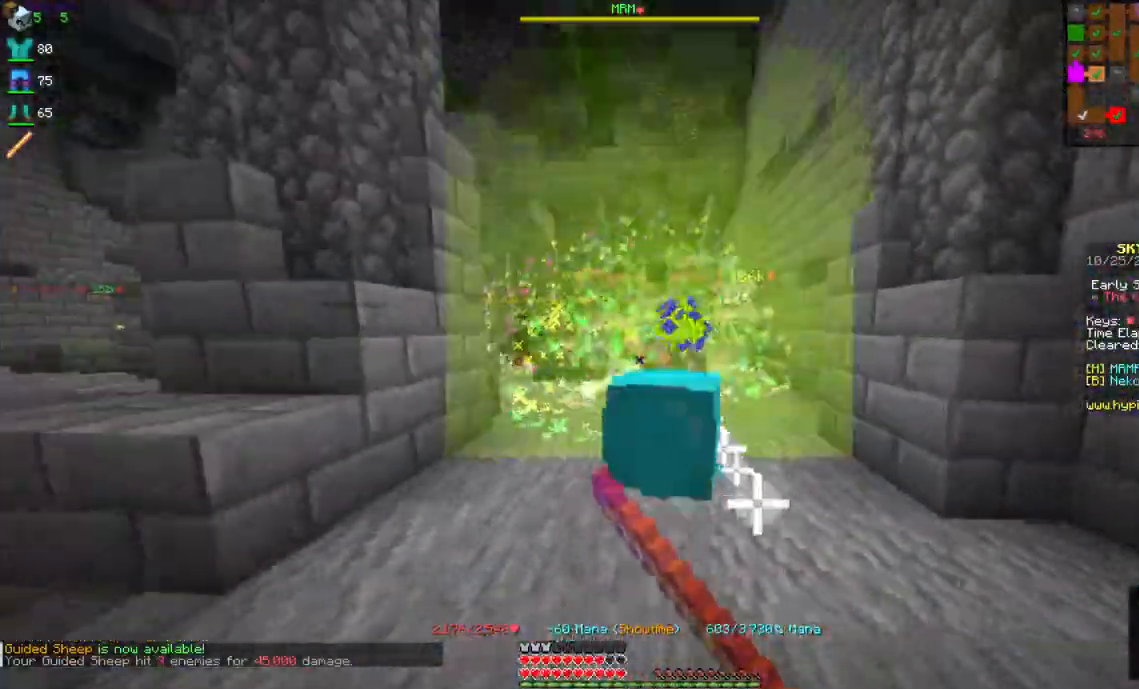
{"keys": [], "mouse": ["left", "right"], "events": [[17, "mouse_right", "up"], [34, "a", "up"], [34, "s", "up"], [100, "w", "down"], [267, "d", "up"], [417, "mouse_right", "down"], [450, "mouse_left", "down"], [484, "w", "up"]]}
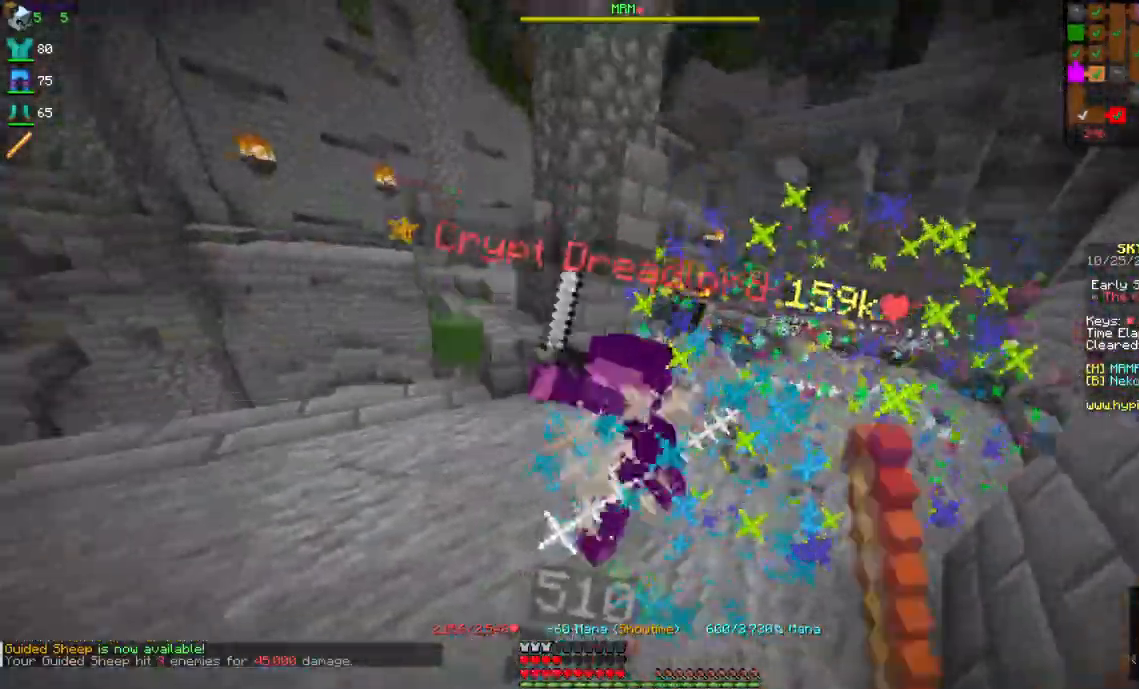
{"keys": ["a"], "mouse": ["left", "right"], "events": [[67, "s", "down"], [200, "a", "down"], [367, "s", "up"]]}
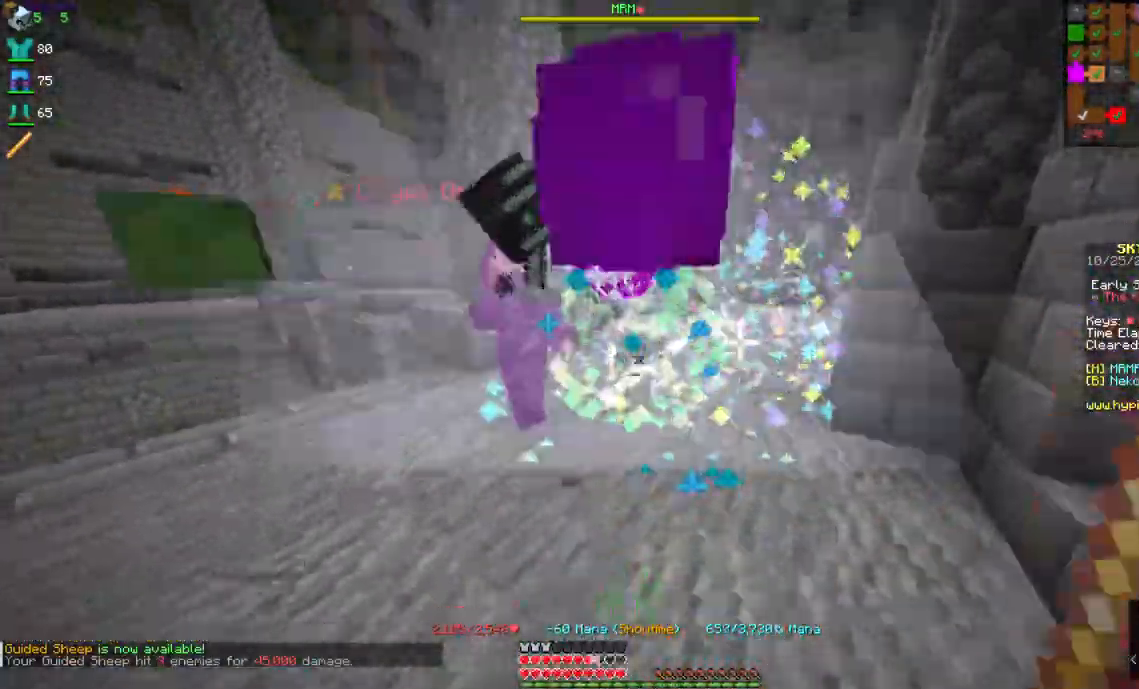
{"keys": ["a", "w"], "mouse": ["left", "right"], "events": [[67, "w", "down"], [200, "a", "up"], [284, "a", "down"]]}
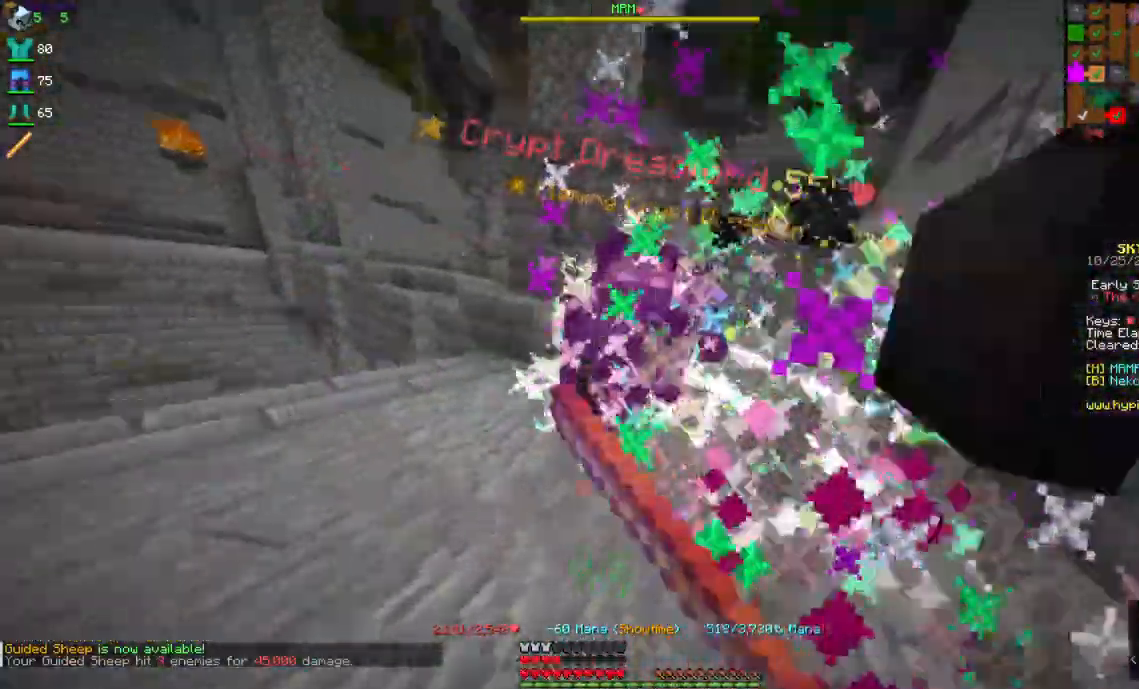
{"keys": ["a", "space", "w"], "mouse": ["right"], "events": [[117, "a", "up"], [117, "space", "down"], [467, "a", "down"], [500, "mouse_left", "up"]]}
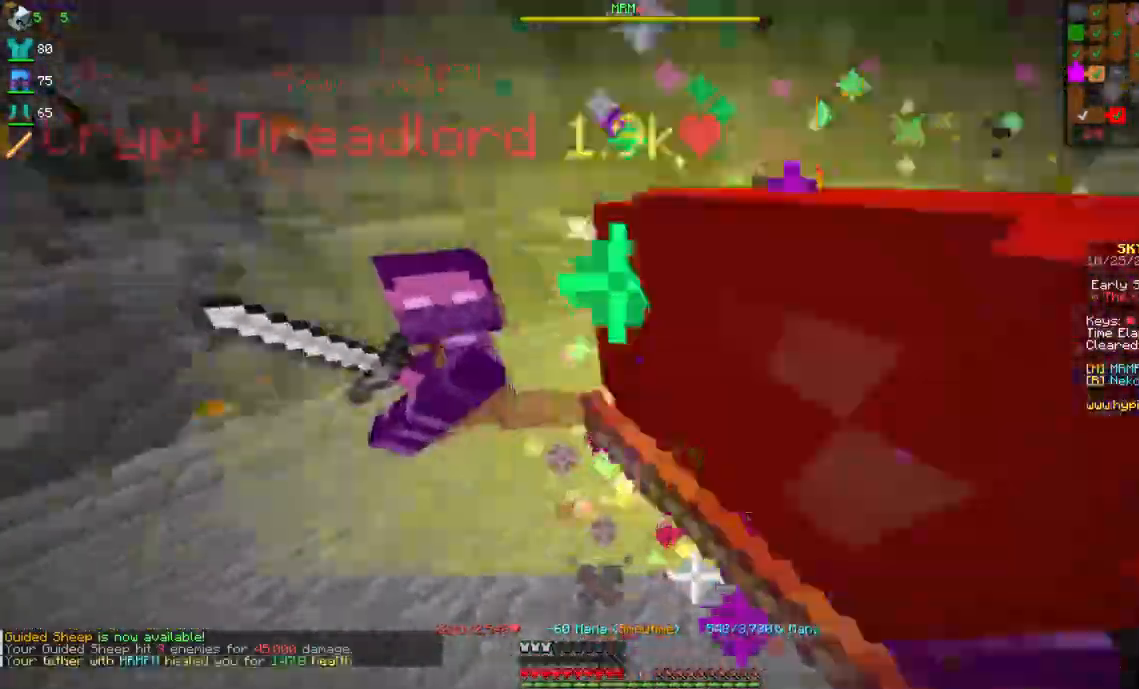
{"keys": ["w"], "mouse": ["right"], "events": [[17, "space", "up"], [117, "mouse_right", "up"], [200, "a", "up"], [384, "mouse_right", "down"]]}
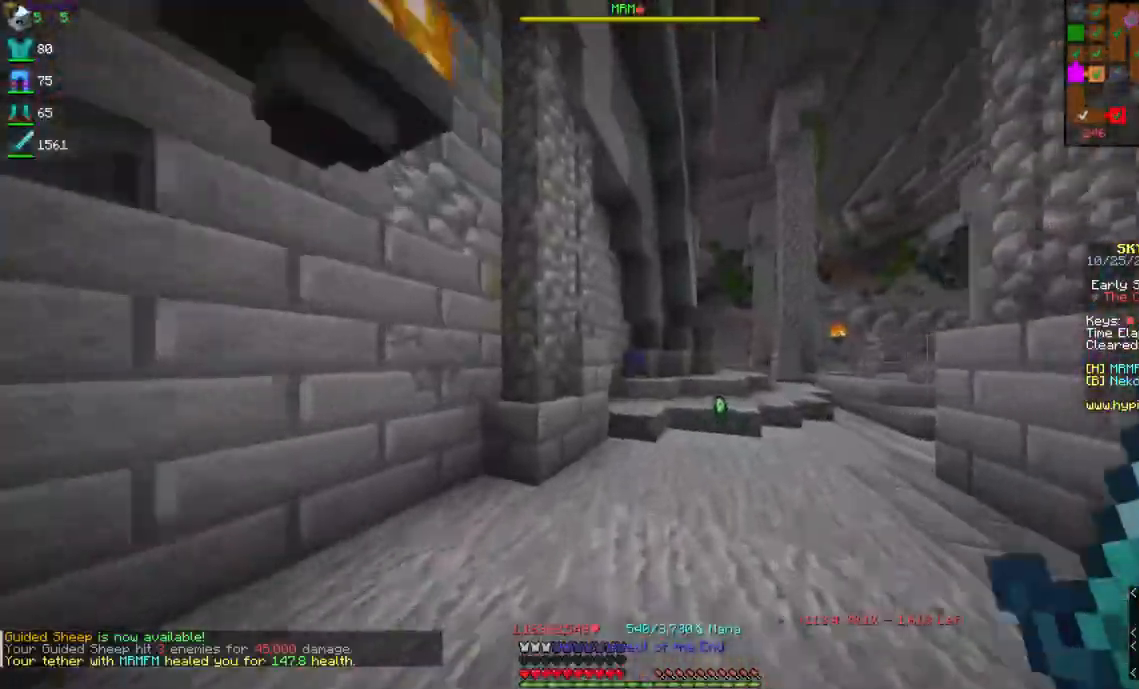
{"keys": ["w"], "mouse": [], "events": [[100, "mouse_right", "up"]]}
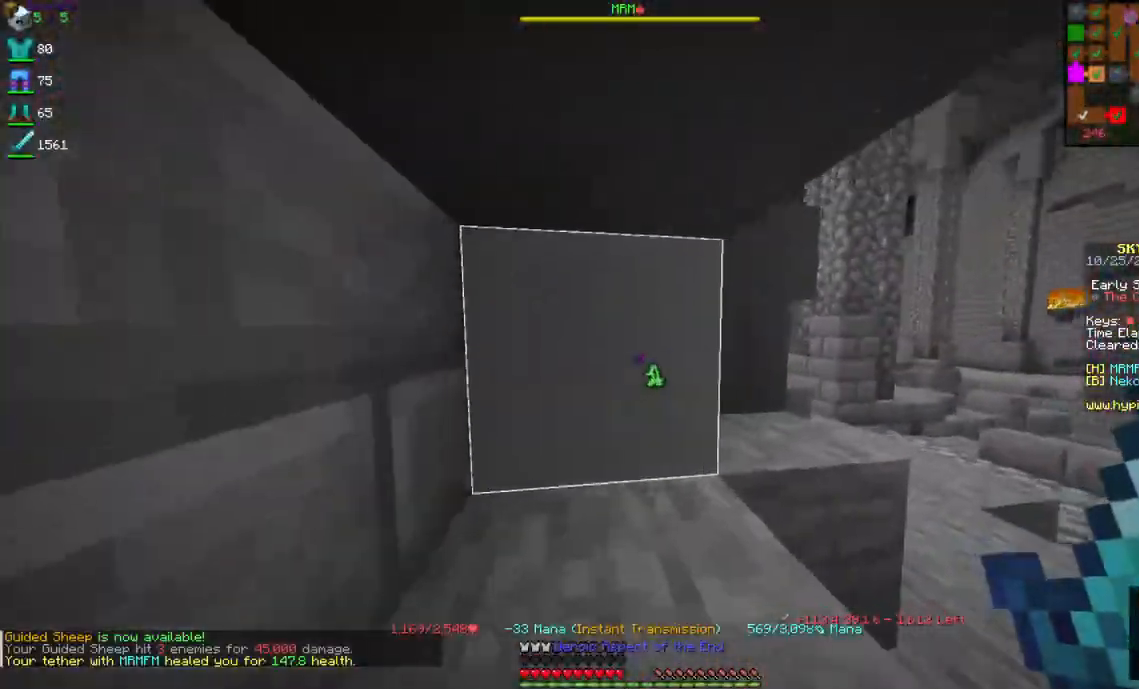
{"keys": ["w"], "mouse": [], "events": [[84, "d", "down"], [384, "d", "up"]]}
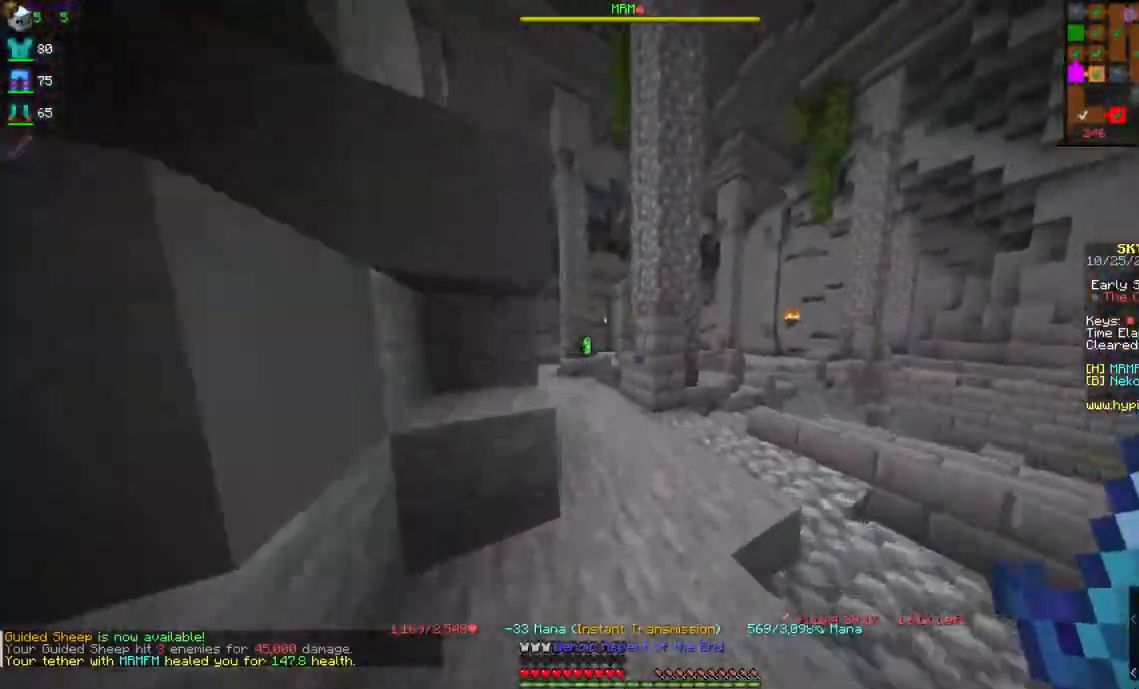
{"keys": ["w"], "mouse": [], "events": [[67, "mouse_right", "down"], [234, "mouse_right", "up"]]}
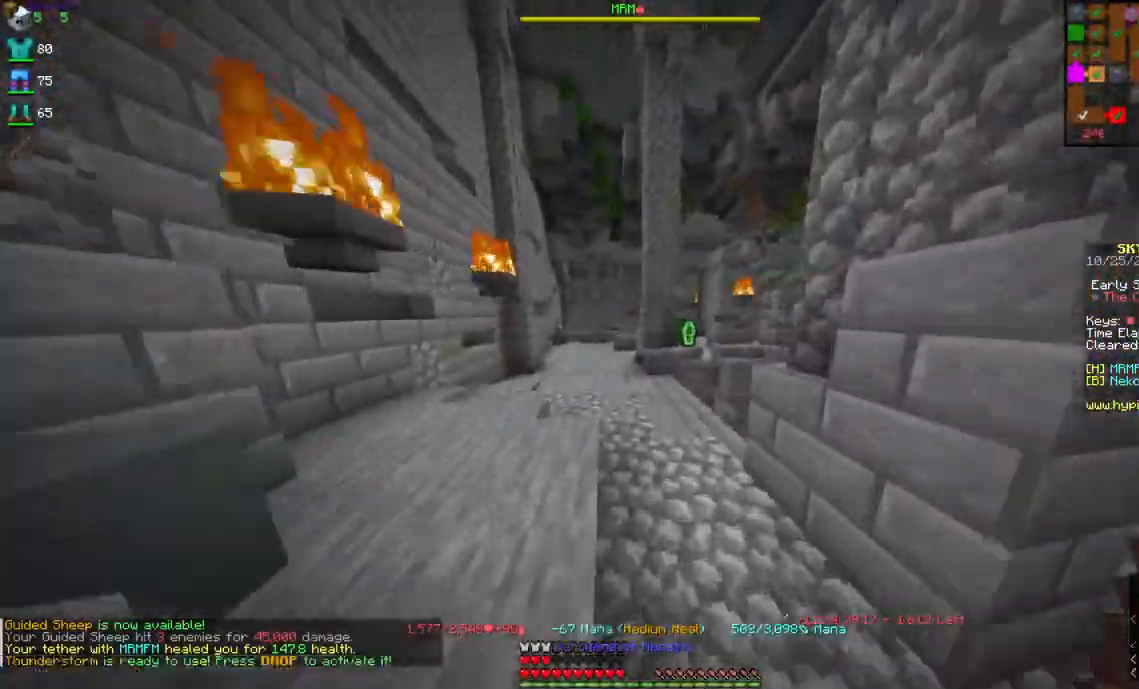
{"keys": ["d"], "mouse": [], "events": [[400, "d", "down"], [434, "w", "up"]]}
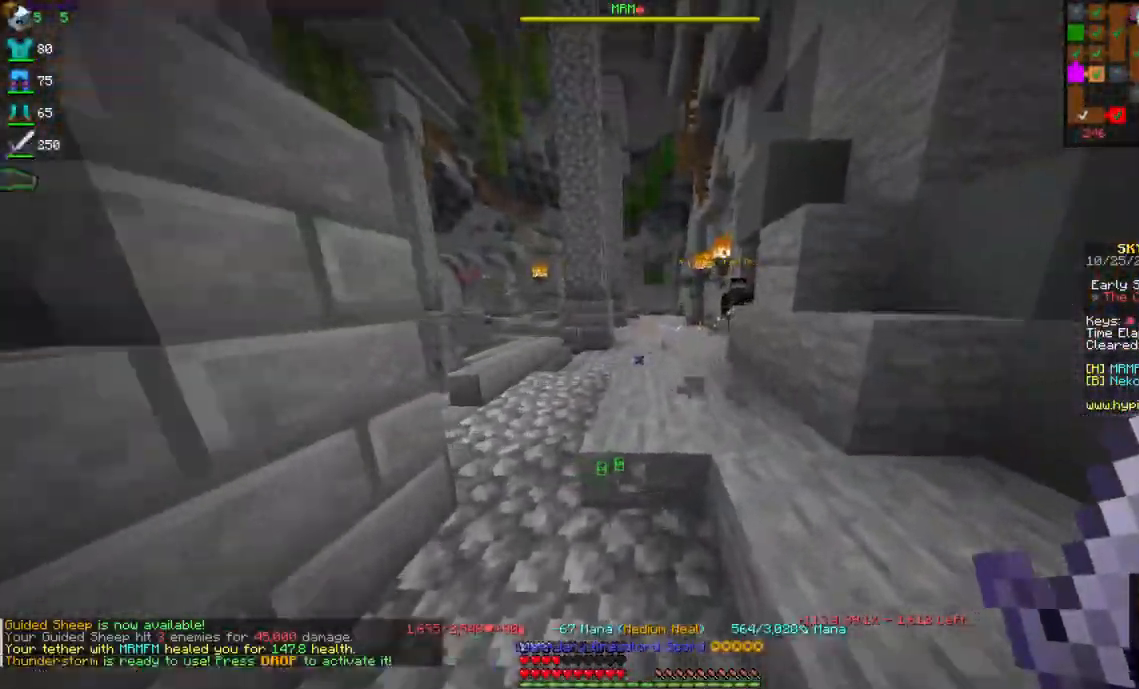
{"keys": ["a"], "mouse": ["left", "right"], "events": [[100, "w", "down"], [184, "d", "up"], [200, "mouse_right", "down"], [267, "a", "down"], [317, "w", "up"], [400, "mouse_left", "down"]]}
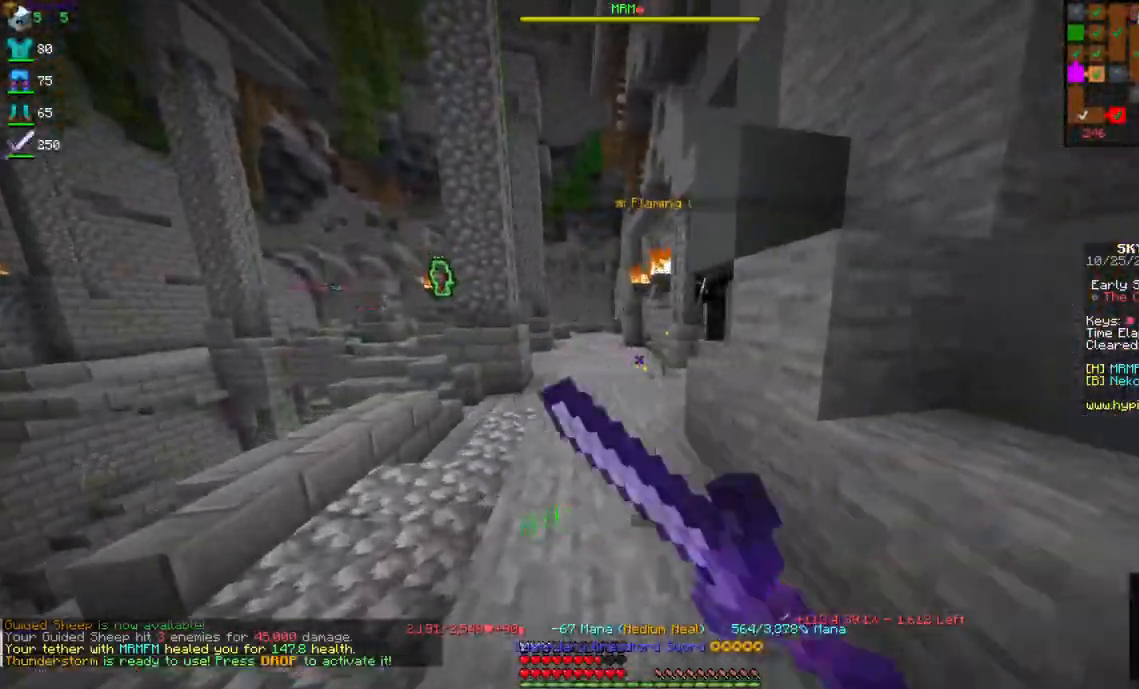
{"keys": ["d", "s"], "mouse": ["left", "right"], "events": [[67, "s", "down"], [84, "d", "down"], [100, "a", "up"], [367, "d", "up"], [484, "d", "down"]]}
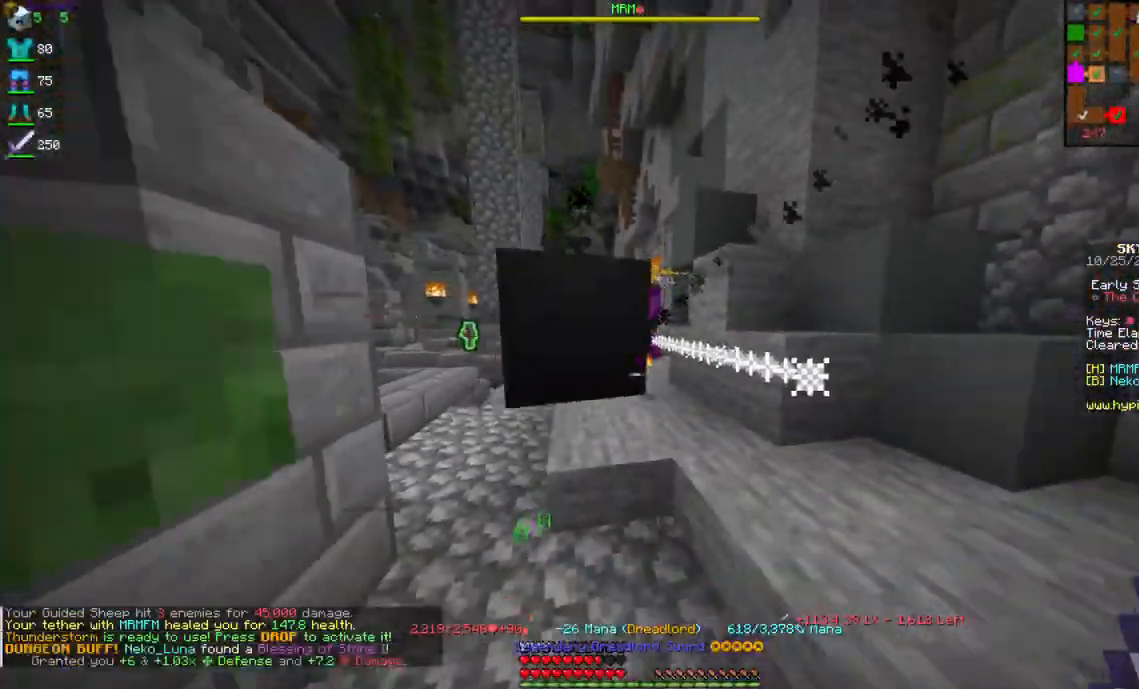
{"keys": ["w"], "mouse": ["left", "right"], "events": [[134, "s", "up"], [167, "d", "up"], [217, "w", "down"]]}